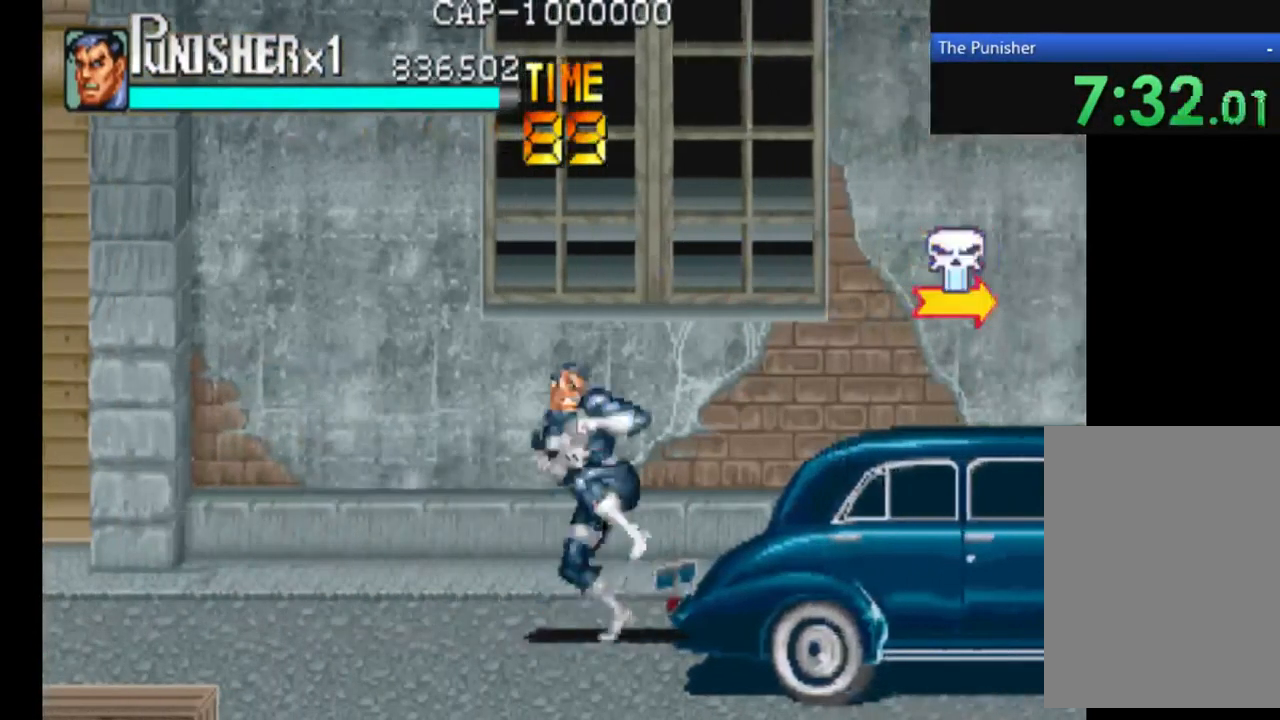
Gameplay with a controller (Xbox layout); each line is a JSON object with the inputs held at the frame after it. "events" lists button and stick changes between this image and that frame as [ms after this image, input, new state], when the widget could be followed in between. Not read: L3 R3.
{"buttons": [], "left_stick": "right", "right_stick": "center", "events": [[100, "X", "up"], [267, "X", "down"], [400, "X", "up"]]}
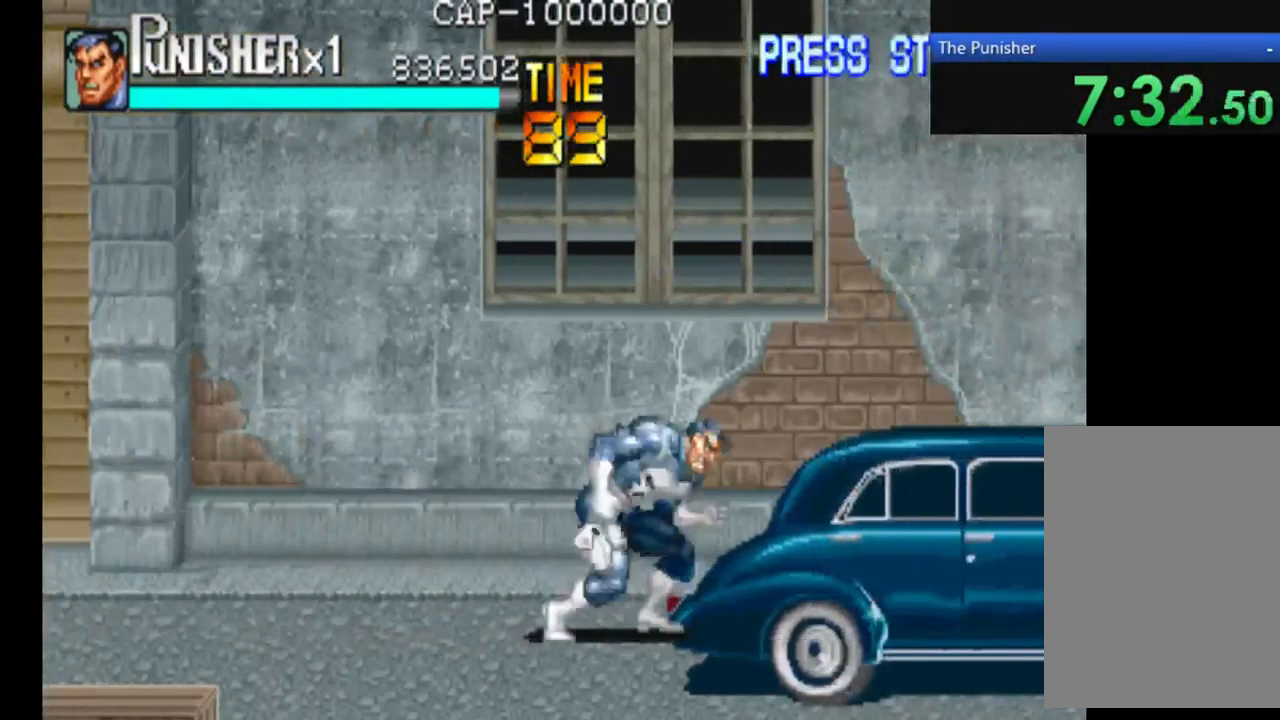
{"buttons": [], "left_stick": "center", "right_stick": "center", "events": [[34, "X", "down"], [100, "left_stick", "center"], [200, "X", "up"]]}
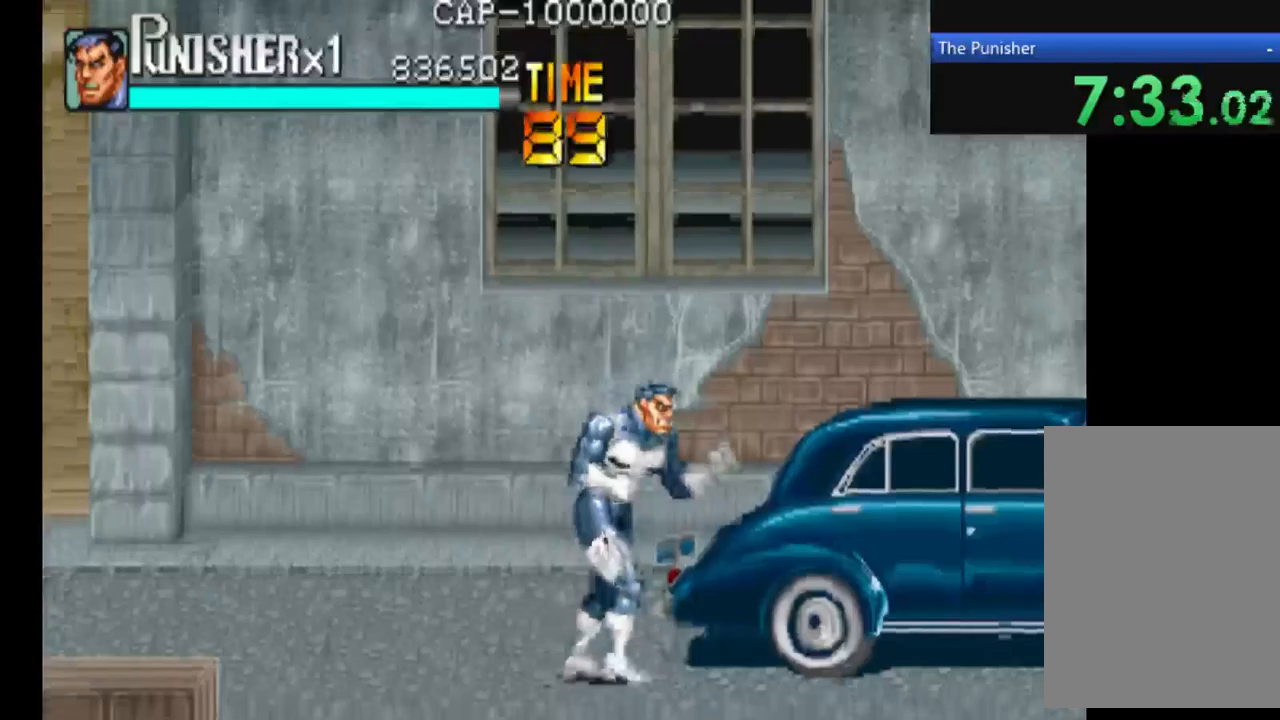
{"buttons": [], "left_stick": "center", "right_stick": "center", "events": []}
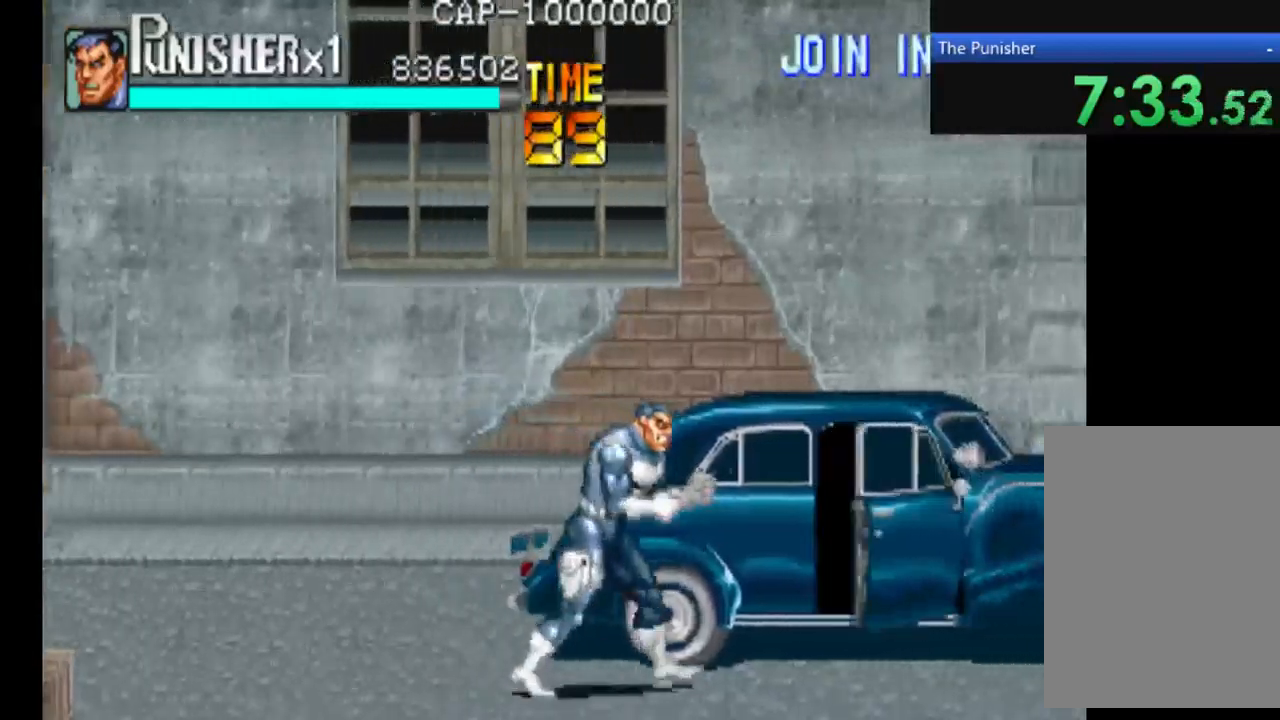
{"buttons": ["X"], "left_stick": "center", "right_stick": "center", "events": [[467, "X", "down"]]}
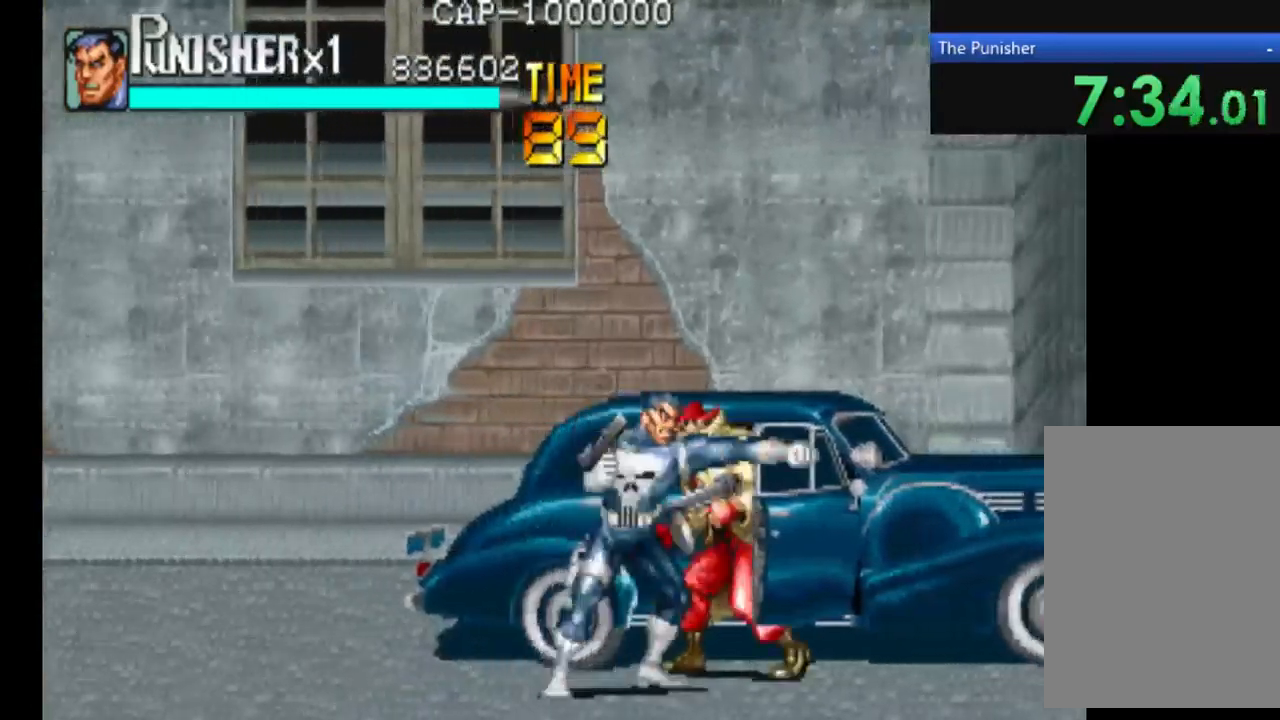
{"buttons": ["X"], "left_stick": "center", "right_stick": "center", "events": [[167, "X", "up"], [267, "X", "down"]]}
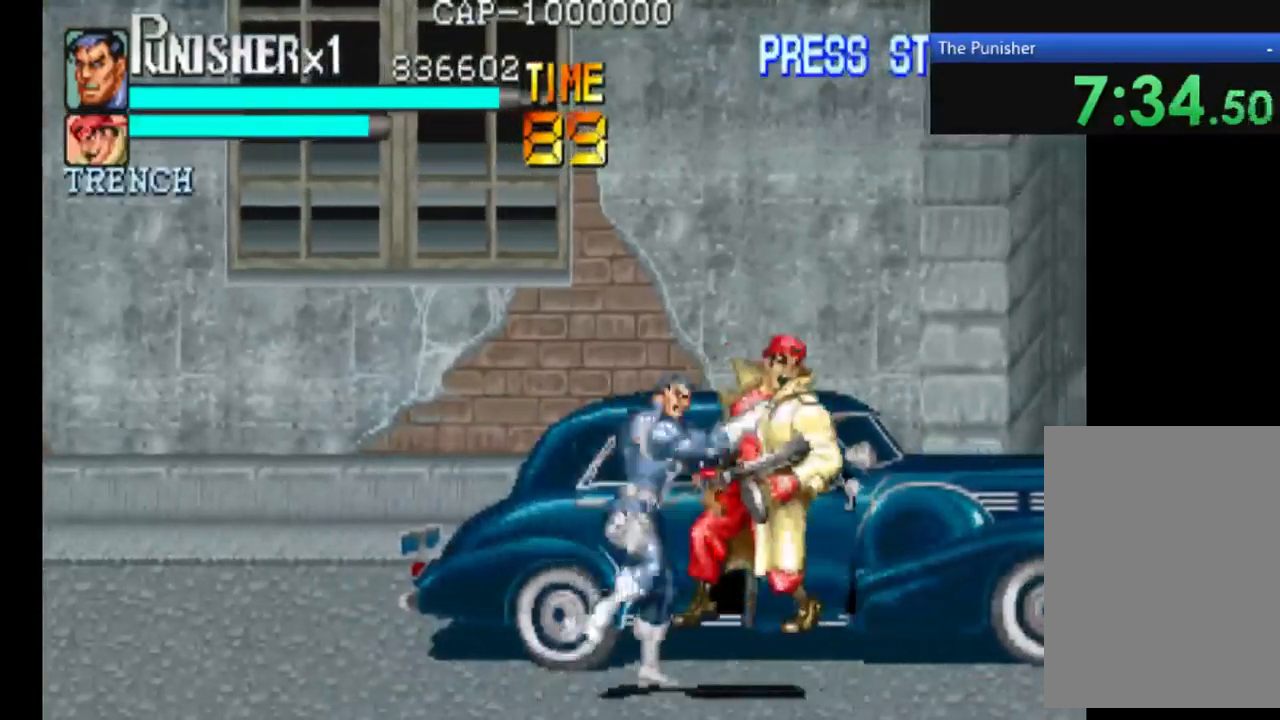
{"buttons": ["X"], "left_stick": "center", "right_stick": "center", "events": []}
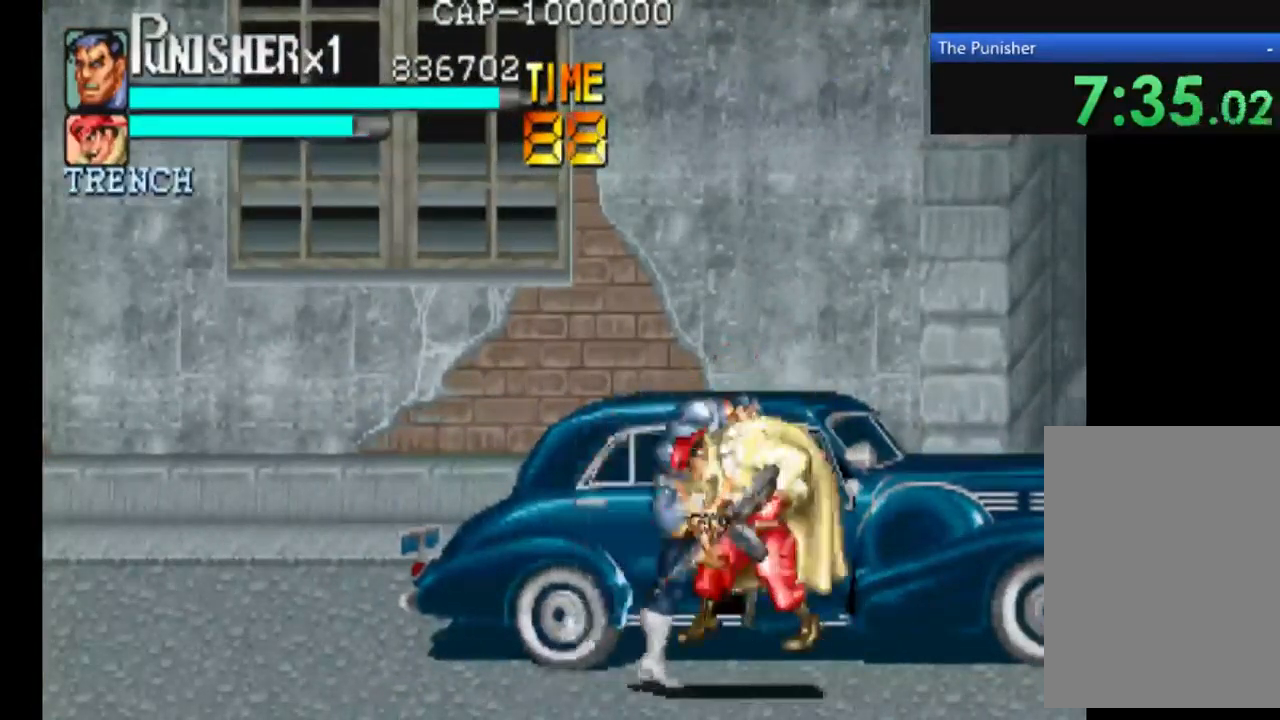
{"buttons": [], "left_stick": "center", "right_stick": "center", "events": [[67, "X", "up"], [133, "X", "down"], [467, "X", "up"]]}
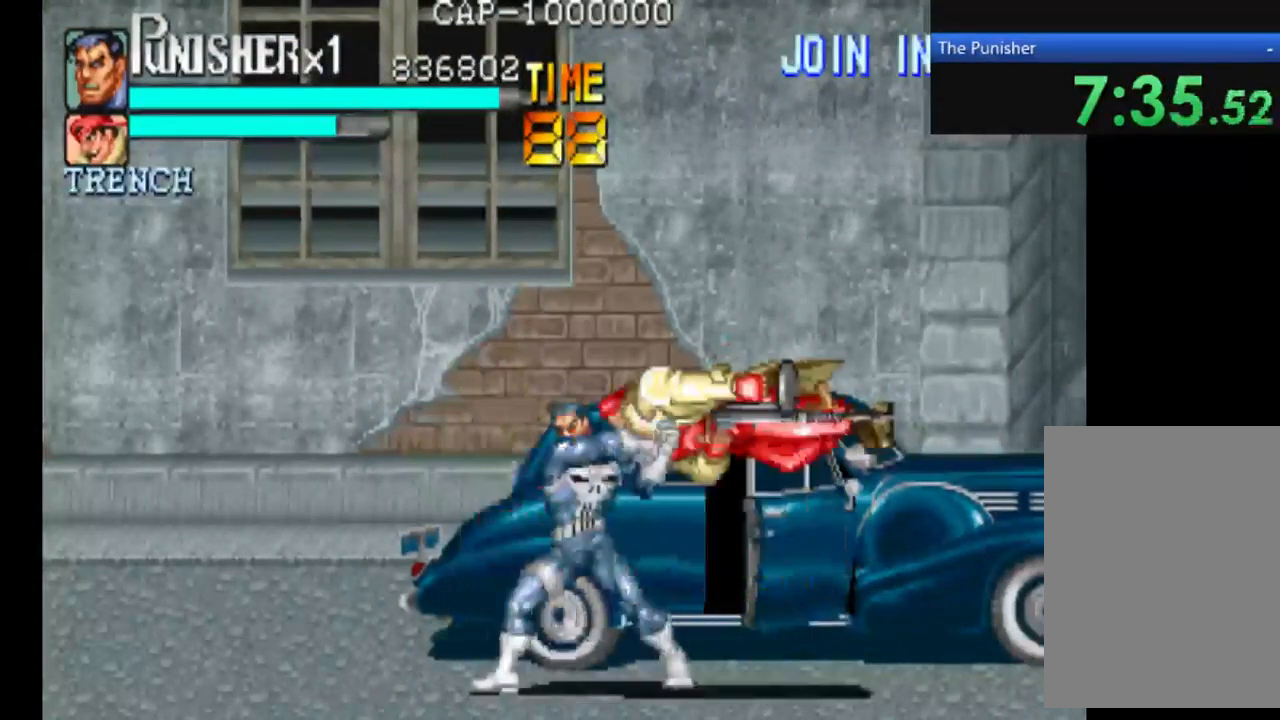
{"buttons": [], "left_stick": "center", "right_stick": "center", "events": [[100, "X", "down"], [200, "X", "up"], [267, "X", "down"], [467, "X", "up"]]}
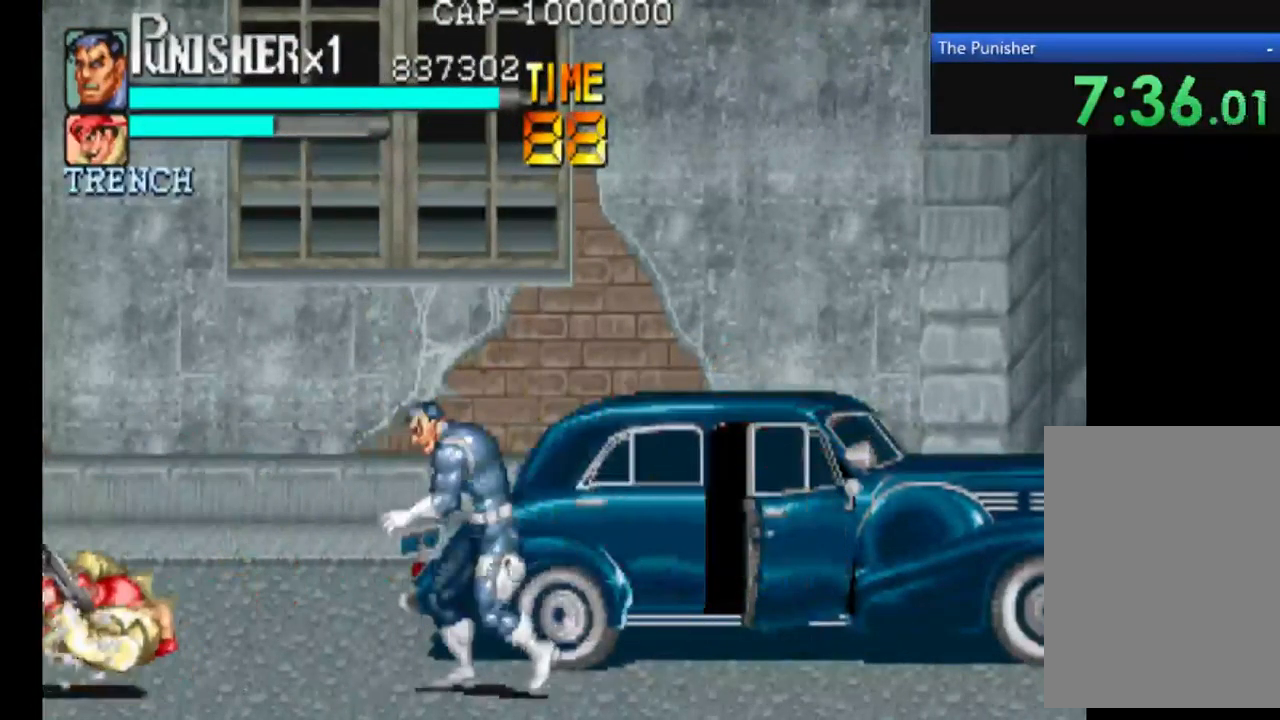
{"buttons": [], "left_stick": "center", "right_stick": "center", "events": []}